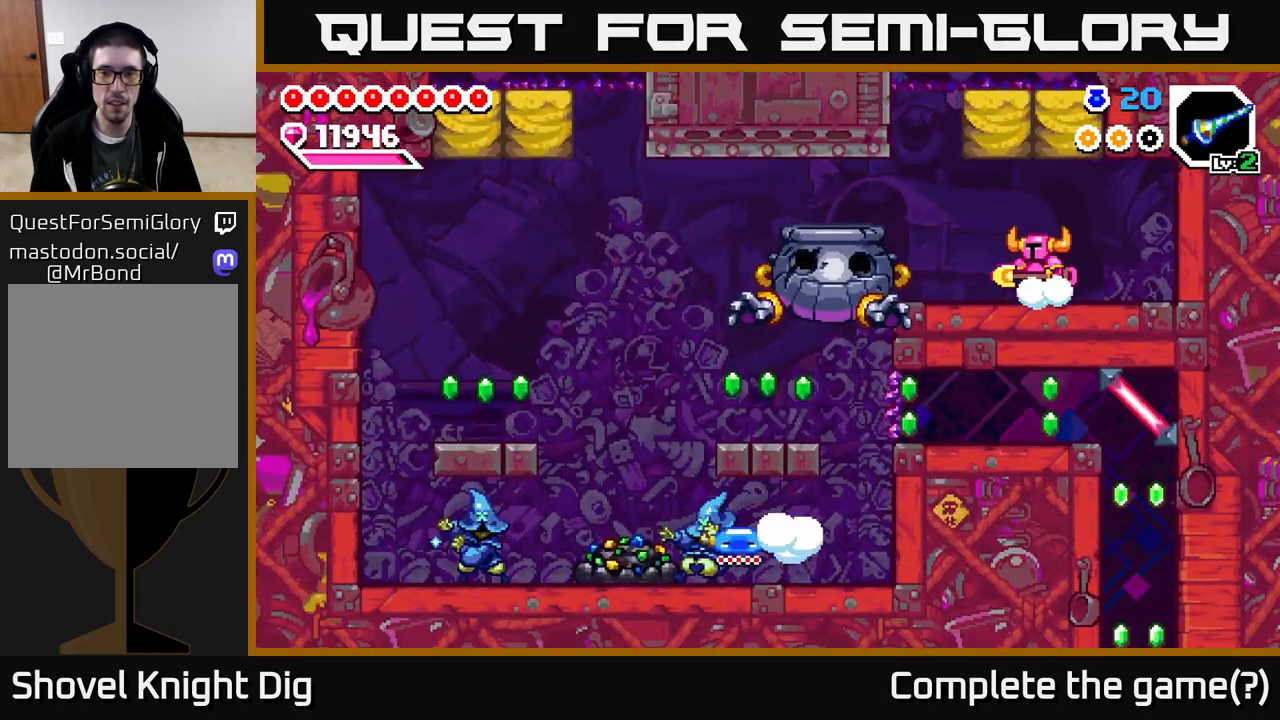
Gameplay with a controller (Xbox layout); each line is a JSON object with the inputs held at the frame after it. "events" lists button and stick changes between this image and that frame as [ms after this image, input, new state], when the widget could be followed in between. Not read: left_stick.
{"buttons": [], "right_stick": "center", "events": [[67, "Y", "down"], [150, "Y", "up"], [200, "DPAD_LEFT", "up"]]}
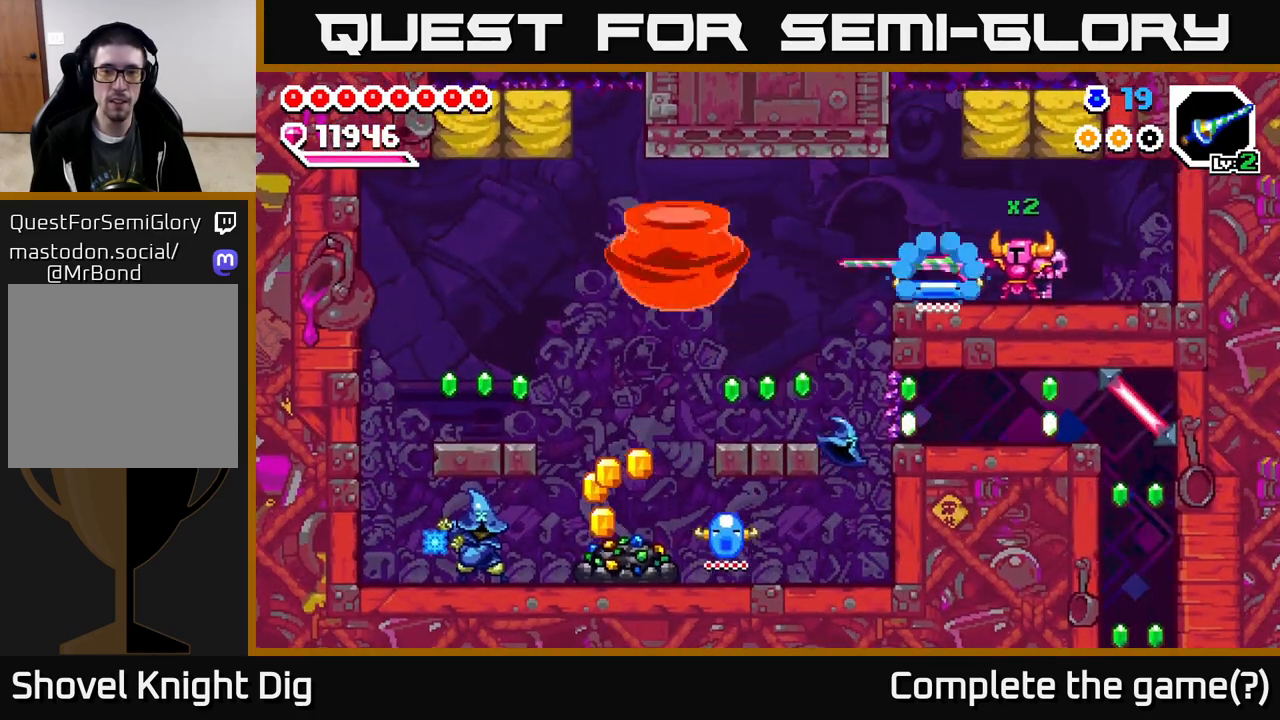
{"buttons": ["DPAD_LEFT"], "right_stick": "center", "events": [[33, "DPAD_LEFT", "down"]]}
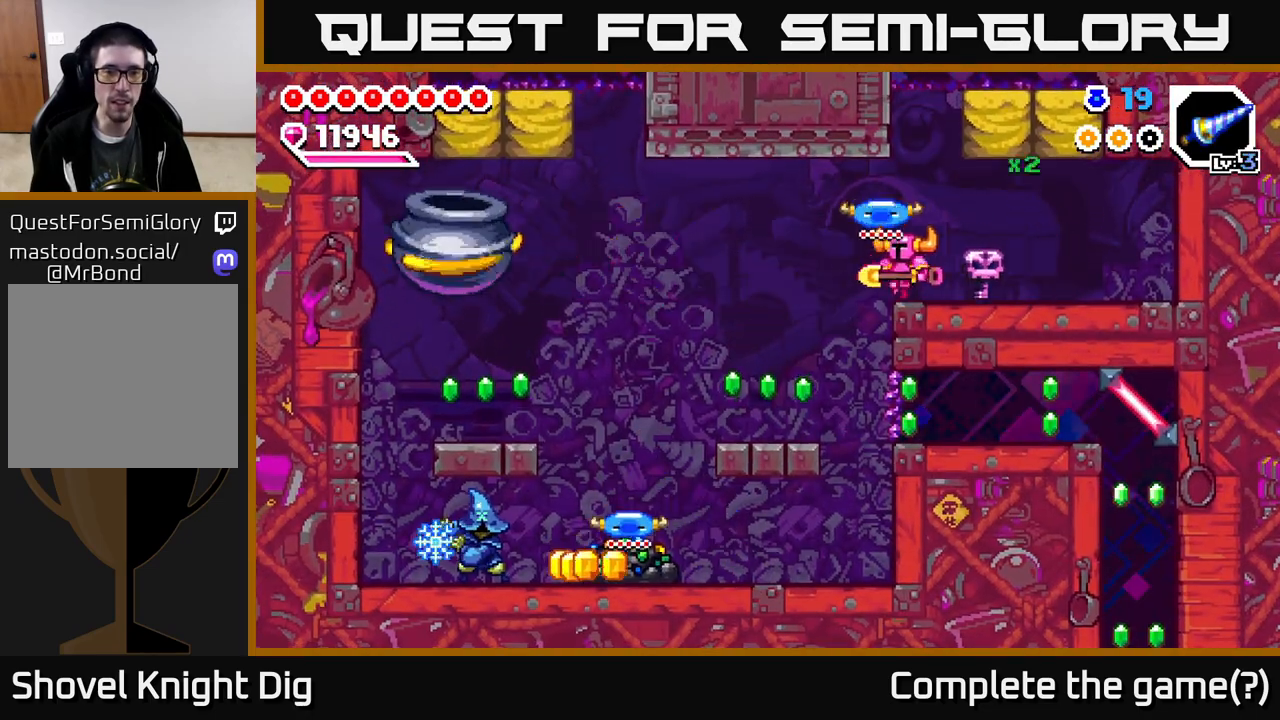
{"buttons": [], "right_stick": "center", "events": [[83, "A", "down"], [150, "A", "up"], [367, "DPAD_LEFT", "up"]]}
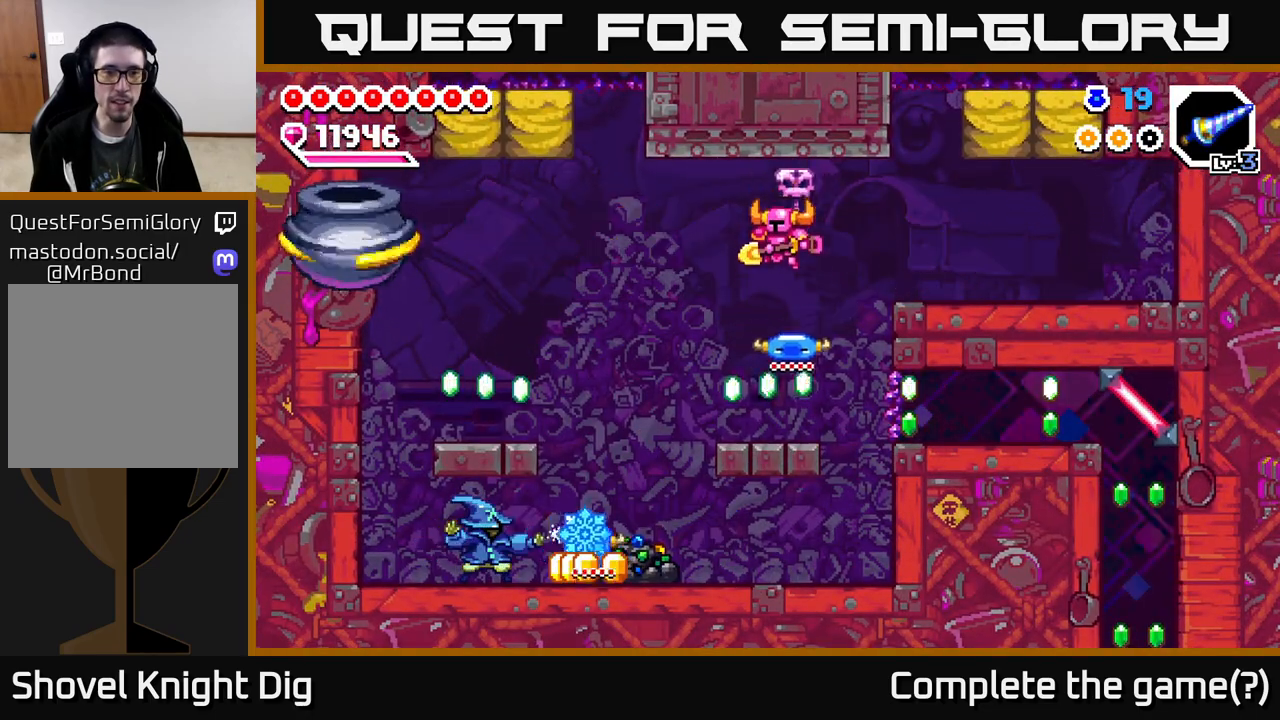
{"buttons": ["DPAD_LEFT"], "right_stick": "center", "events": [[300, "DPAD_LEFT", "down"]]}
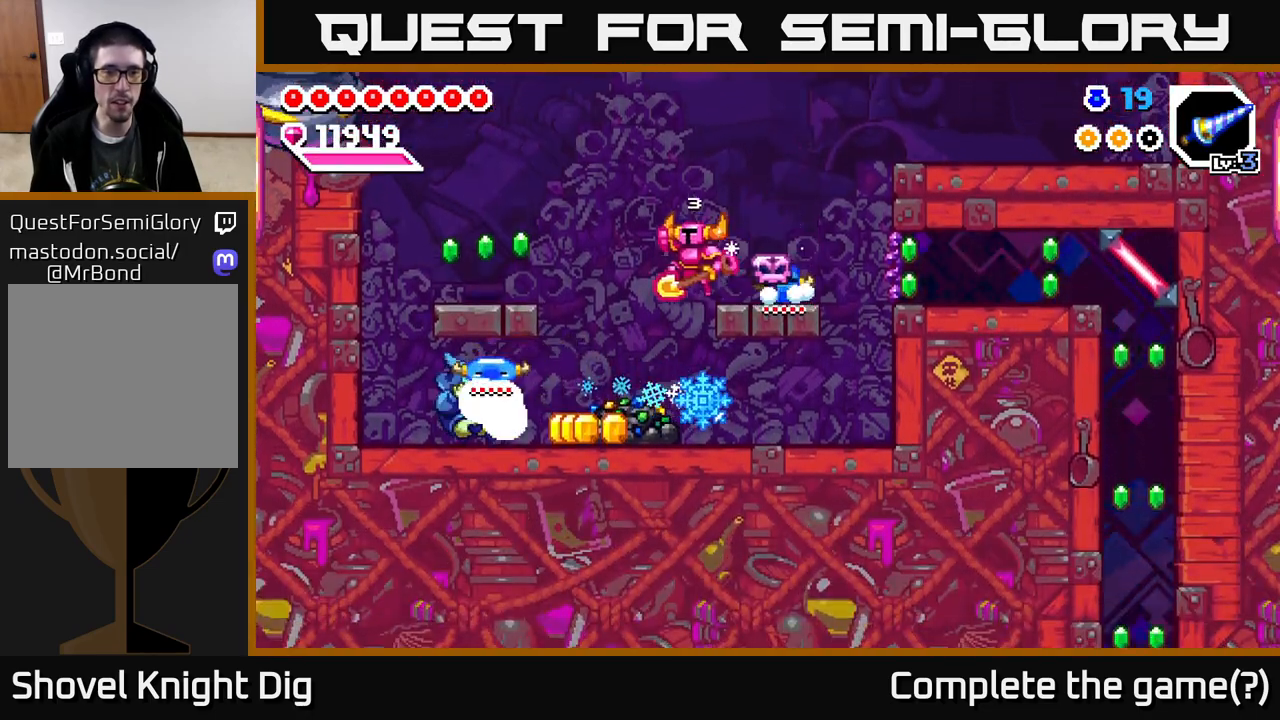
{"buttons": ["DPAD_LEFT"], "right_stick": "center", "events": [[17, "A", "down"], [167, "A", "up"]]}
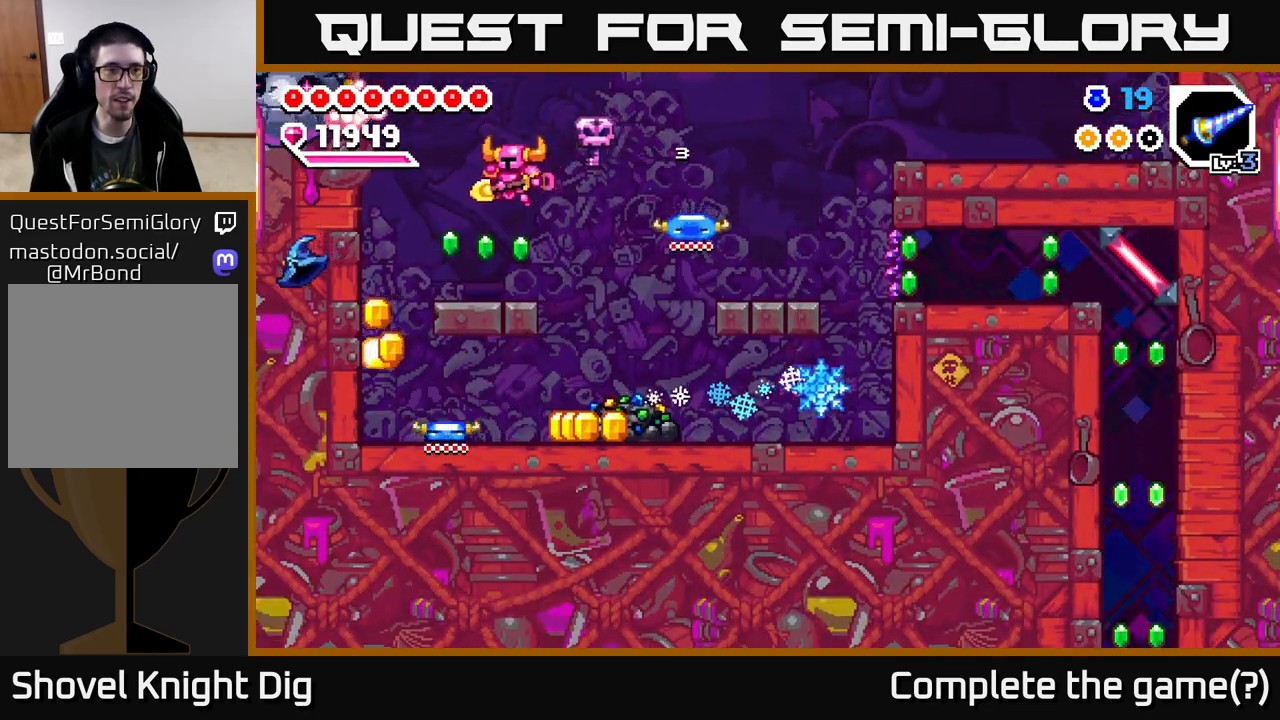
{"buttons": ["DPAD_LEFT"], "right_stick": "center", "events": [[100, "DPAD_LEFT", "up"], [183, "DPAD_RIGHT", "down"], [233, "A", "down"], [317, "DPAD_RIGHT", "up"], [417, "DPAD_LEFT", "down"], [467, "A", "up"]]}
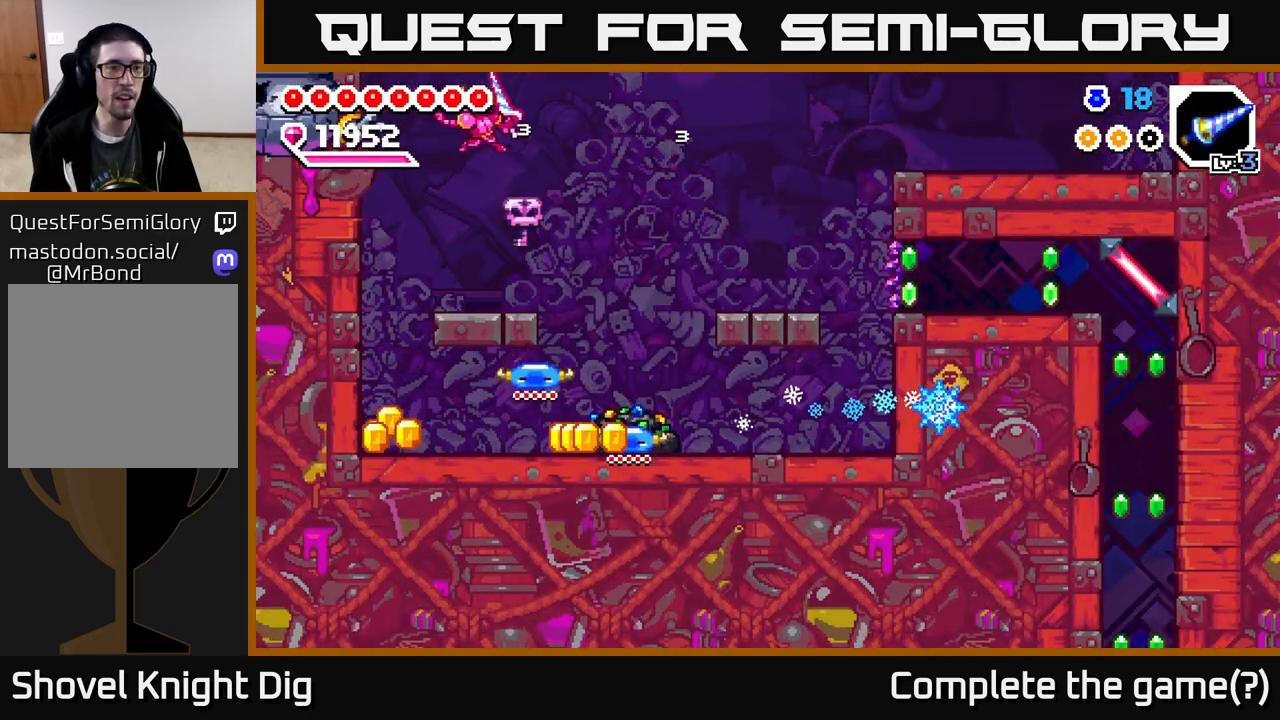
{"buttons": ["DPAD_RIGHT"], "right_stick": "center", "events": [[17, "Y", "down"], [117, "DPAD_LEFT", "up"], [117, "Y", "up"], [467, "DPAD_RIGHT", "down"]]}
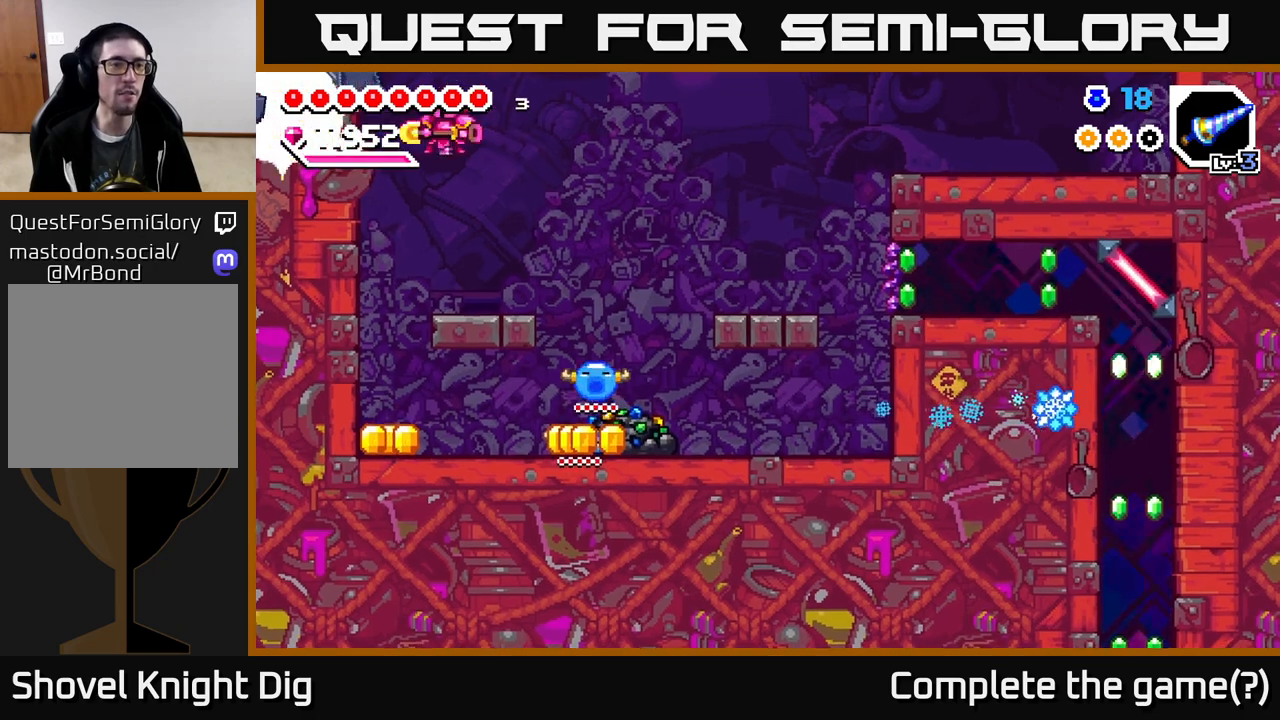
{"buttons": [], "right_stick": "center", "events": [[167, "DPAD_RIGHT", "up"]]}
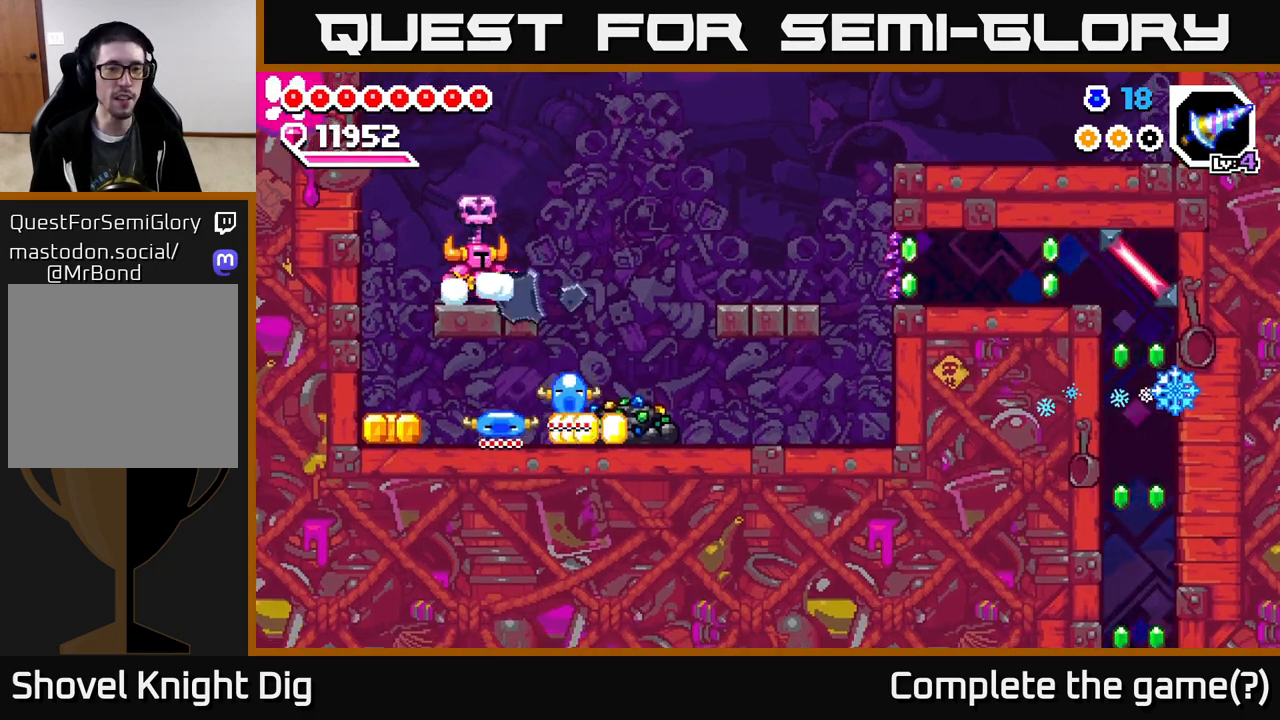
{"buttons": ["DPAD_RIGHT"], "right_stick": "center", "events": [[250, "A", "down"], [250, "DPAD_RIGHT", "down"], [300, "A", "up"]]}
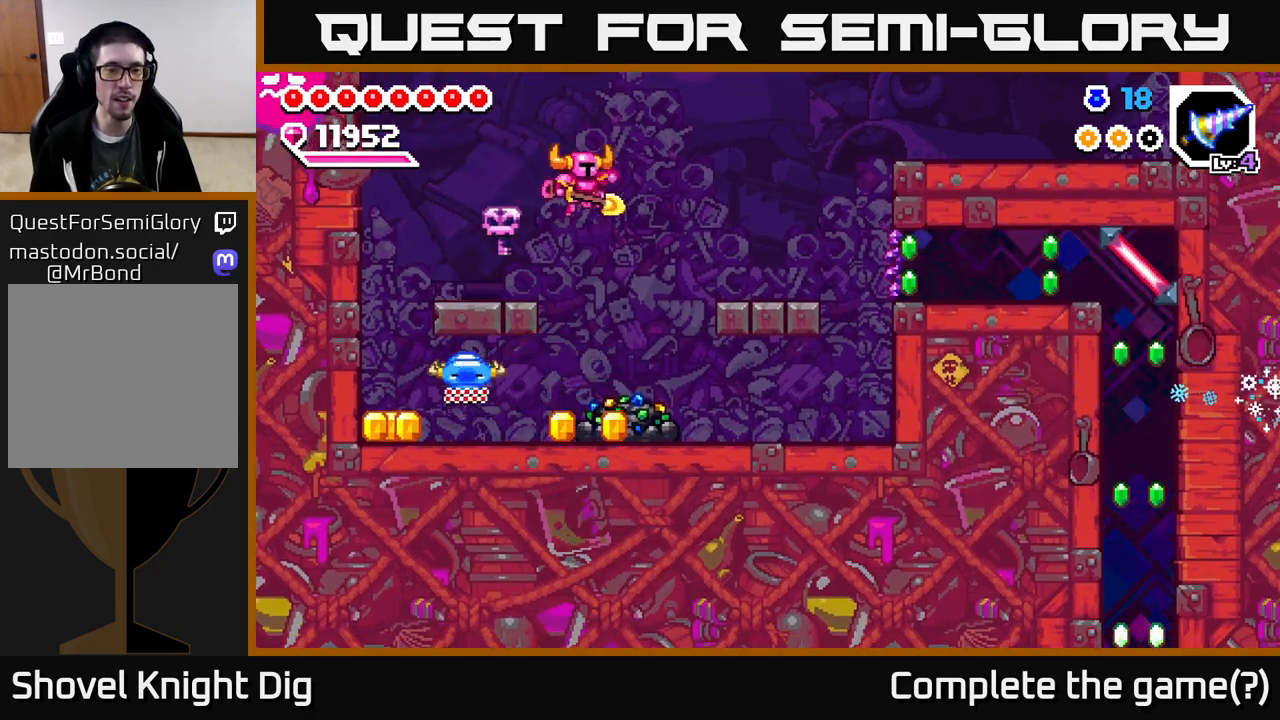
{"buttons": ["DPAD_LEFT"], "right_stick": "center", "events": [[133, "DPAD_RIGHT", "up"], [467, "DPAD_LEFT", "down"]]}
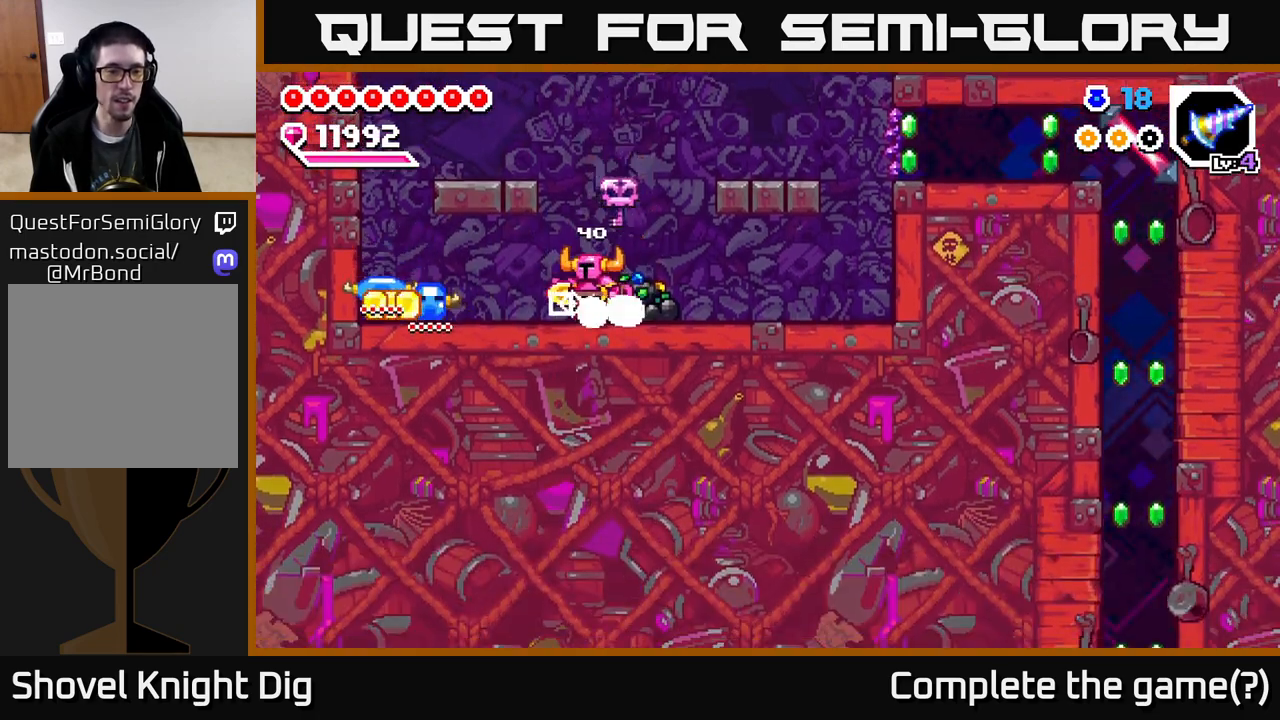
{"buttons": [], "right_stick": "center", "events": [[167, "X", "down"], [283, "DPAD_LEFT", "up"], [283, "X", "up"], [367, "X", "down"], [450, "X", "up"]]}
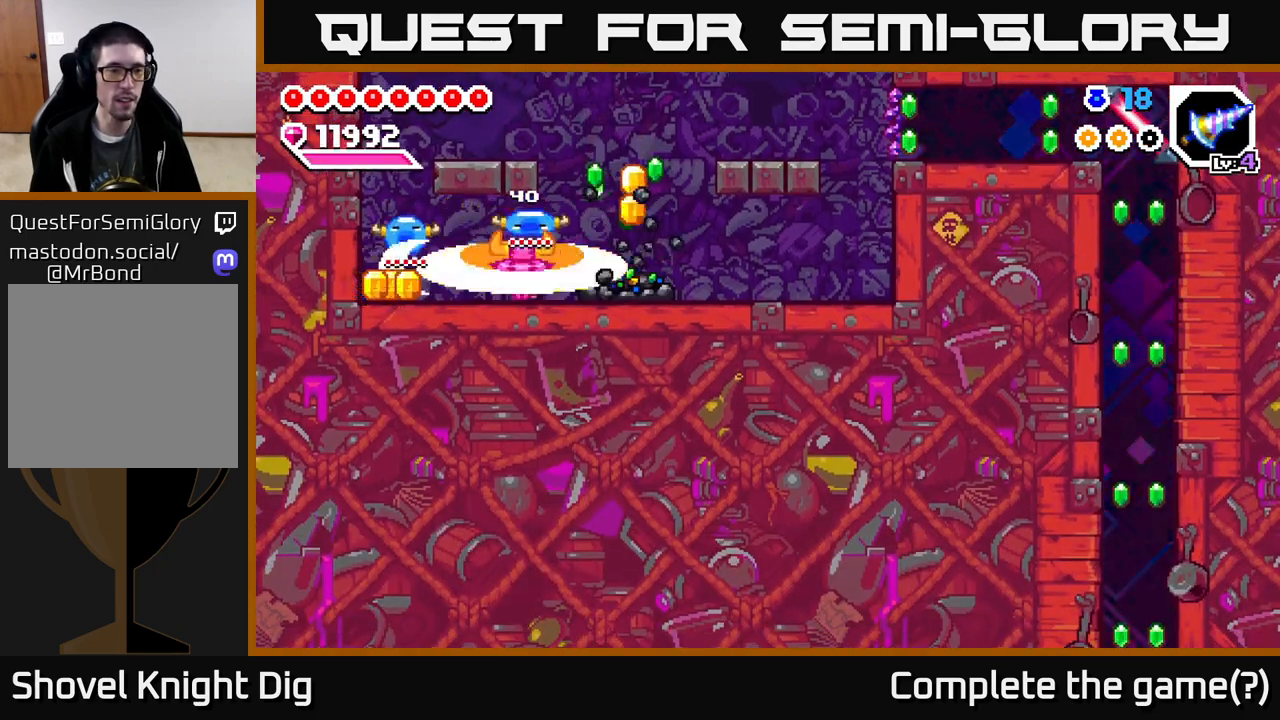
{"buttons": ["DPAD_LEFT"], "right_stick": "center", "events": [[67, "DPAD_LEFT", "down"]]}
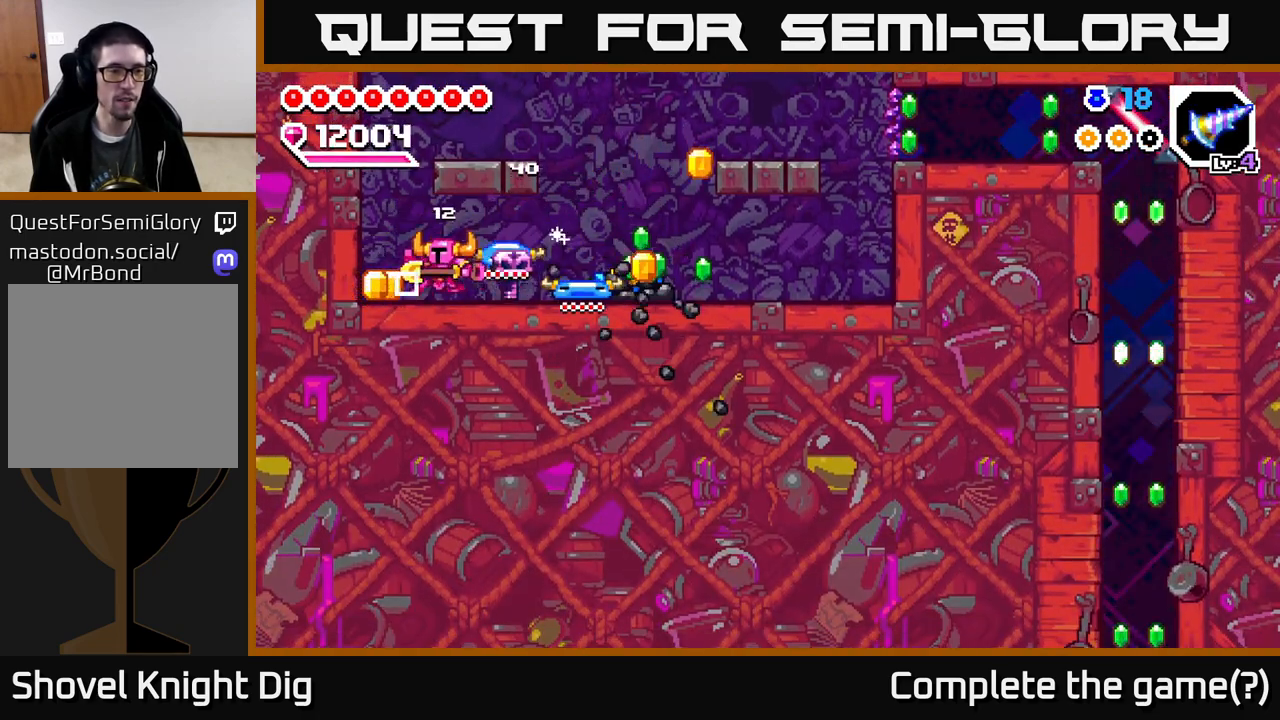
{"buttons": ["DPAD_RIGHT"], "right_stick": "center", "events": [[83, "DPAD_LEFT", "up"], [117, "DPAD_RIGHT", "down"]]}
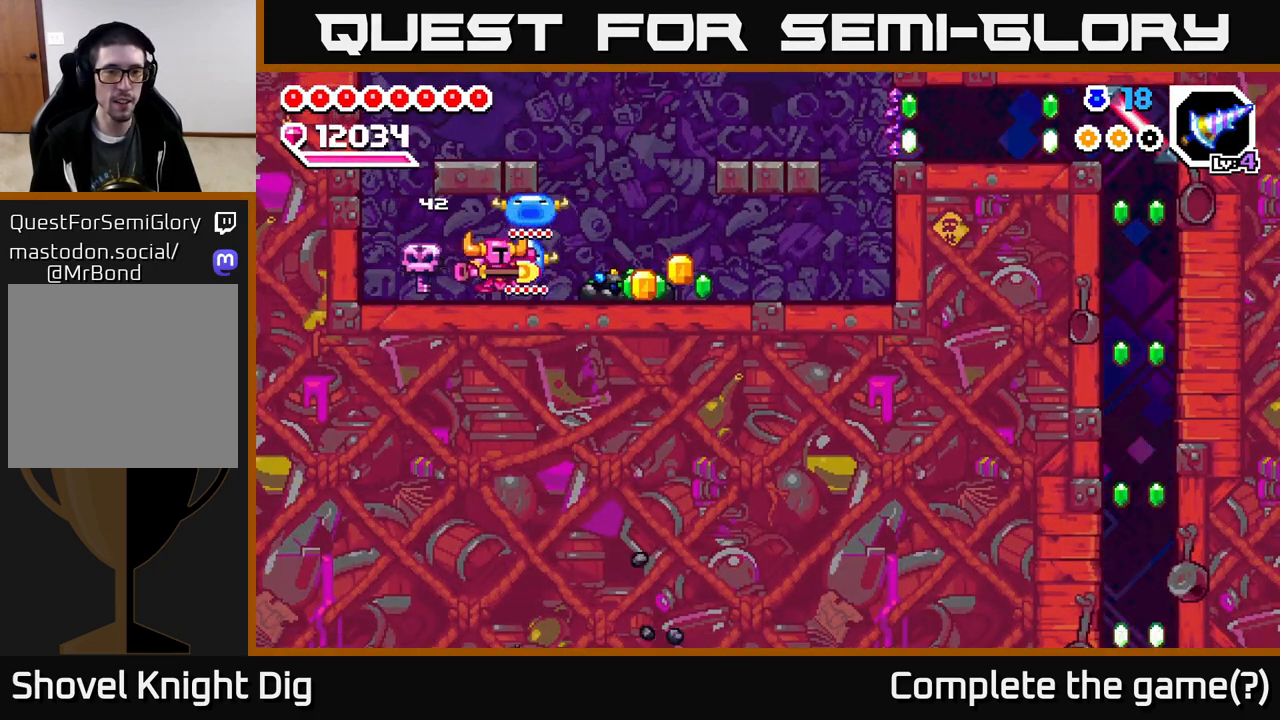
{"buttons": ["X"], "right_stick": "center", "events": [[133, "X", "down"], [233, "DPAD_RIGHT", "up"], [233, "X", "up"], [300, "X", "down"], [383, "X", "up"], [450, "X", "down"]]}
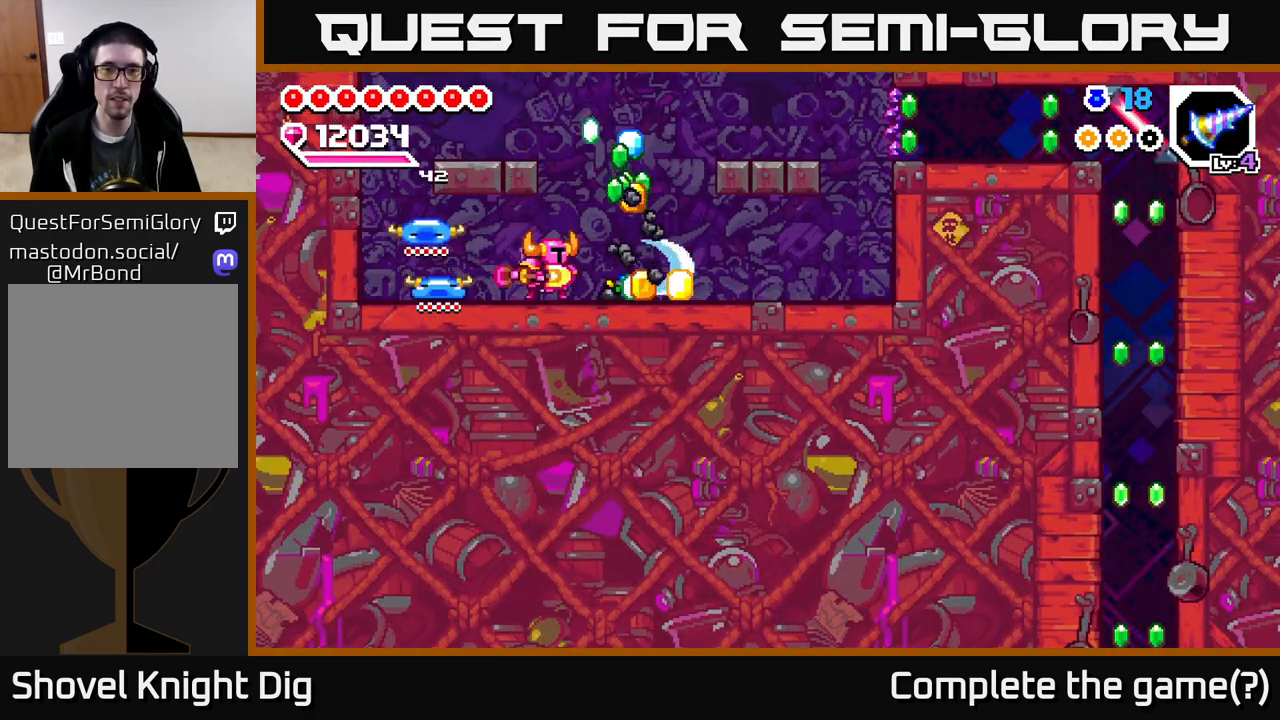
{"buttons": [], "right_stick": "center", "events": [[50, "X", "up"], [117, "X", "down"], [233, "X", "up"]]}
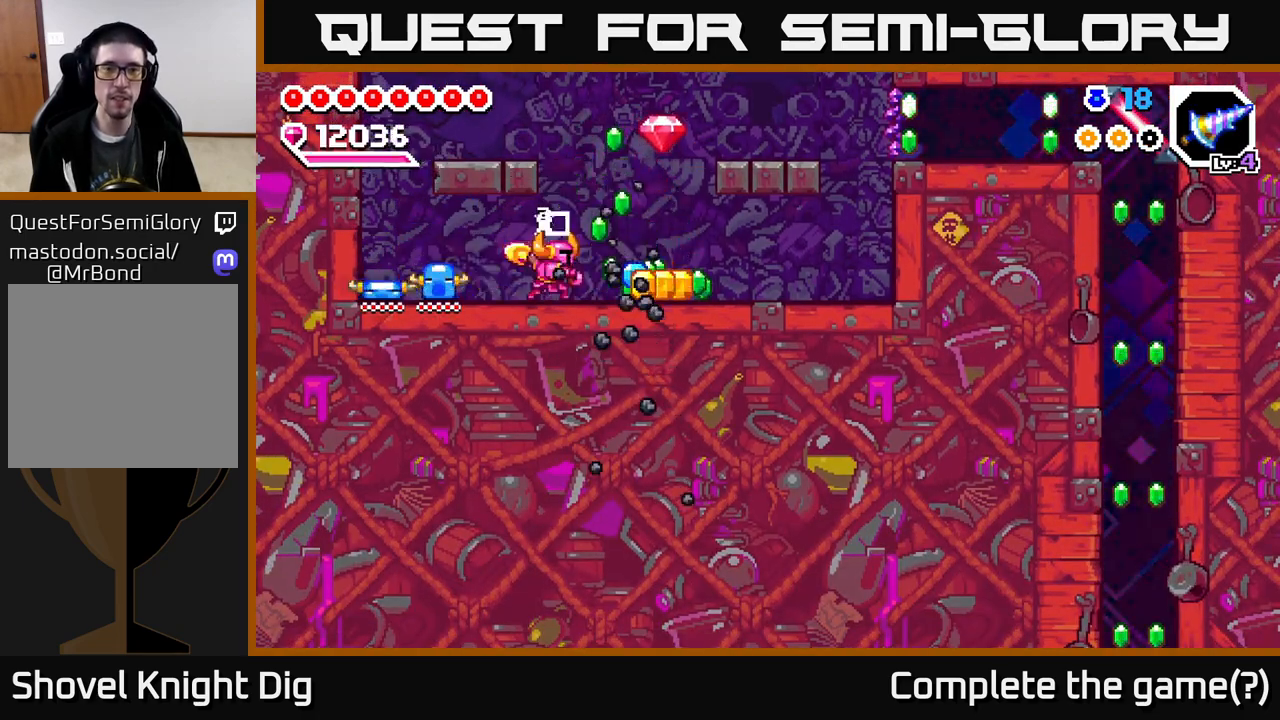
{"buttons": ["DPAD_RIGHT"], "right_stick": "center", "events": [[217, "DPAD_RIGHT", "down"]]}
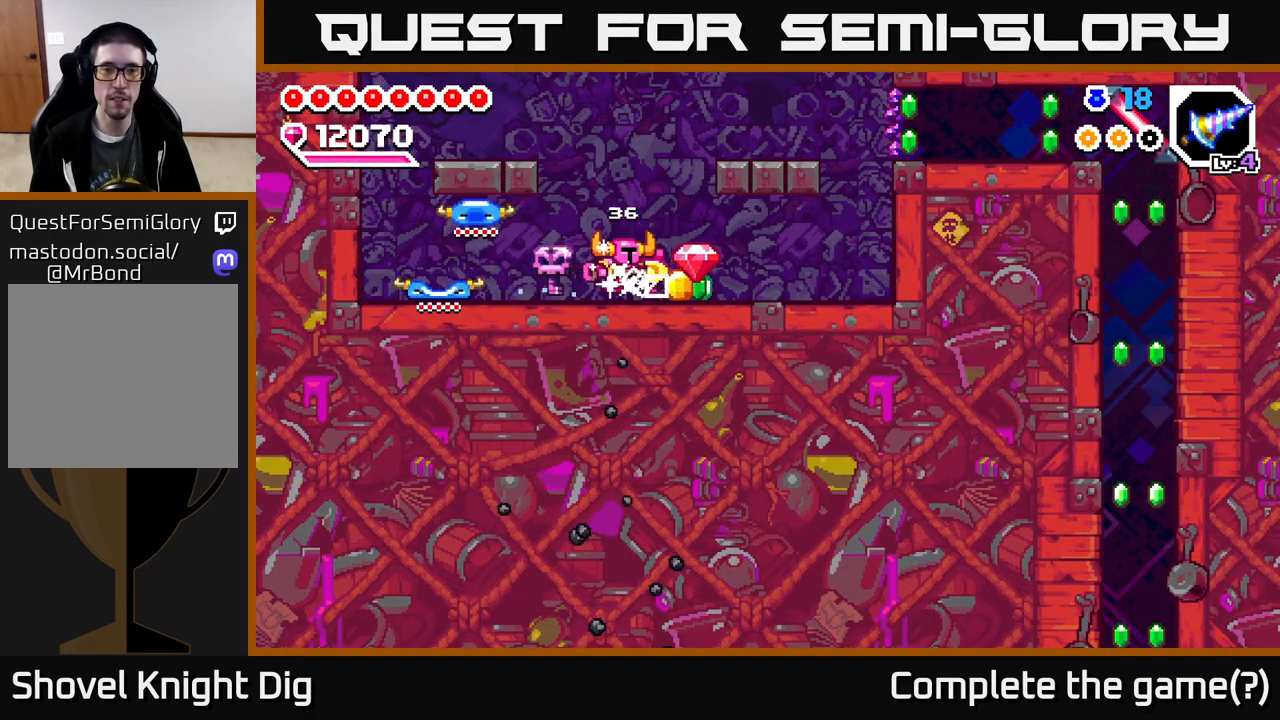
{"buttons": ["DPAD_RIGHT"], "right_stick": "center", "events": []}
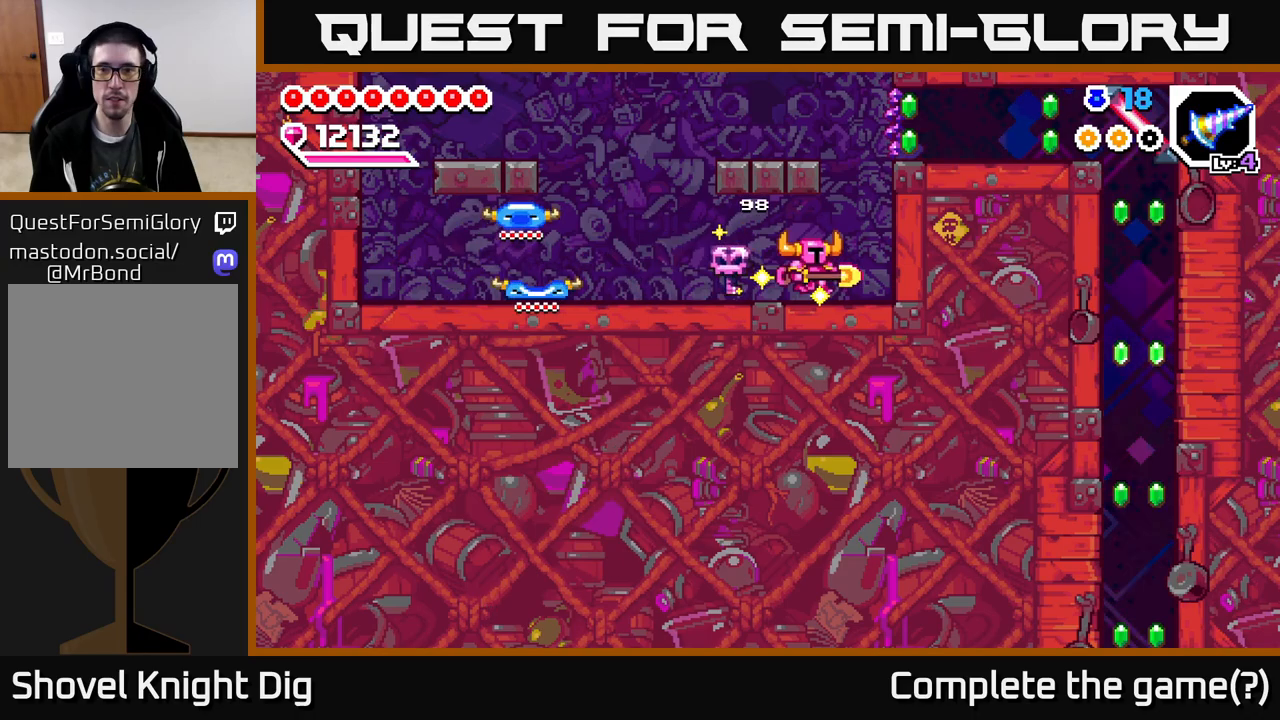
{"buttons": ["DPAD_RIGHT"], "right_stick": "center", "events": [[200, "A", "down"], [350, "X", "down"], [367, "A", "up"], [450, "X", "up"]]}
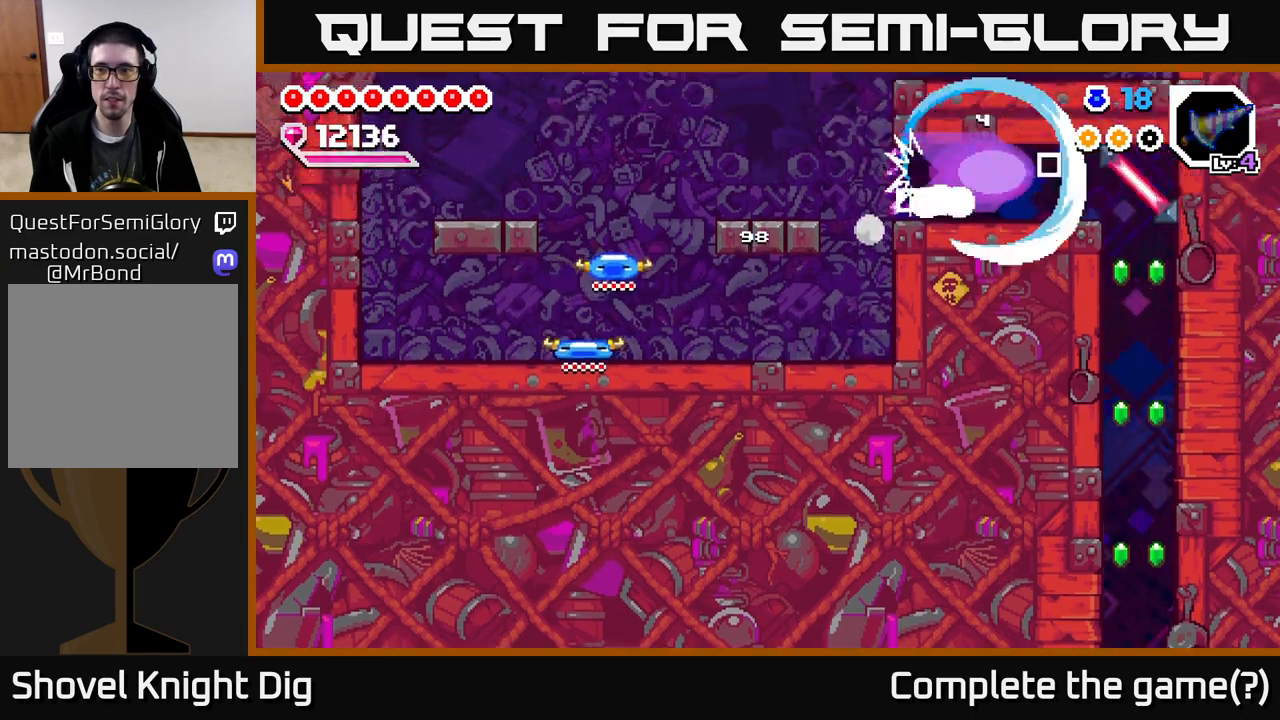
{"buttons": [], "right_stick": "center", "events": [[267, "DPAD_RIGHT", "up"]]}
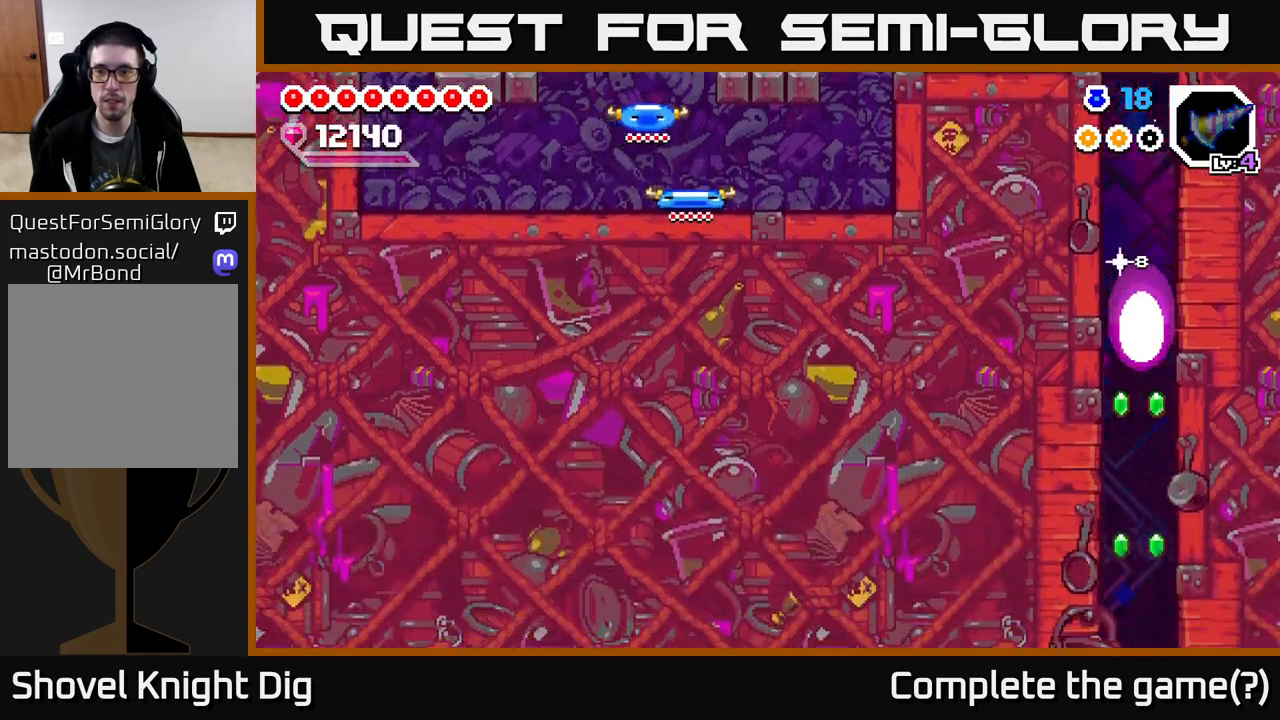
{"buttons": [], "right_stick": "center", "events": []}
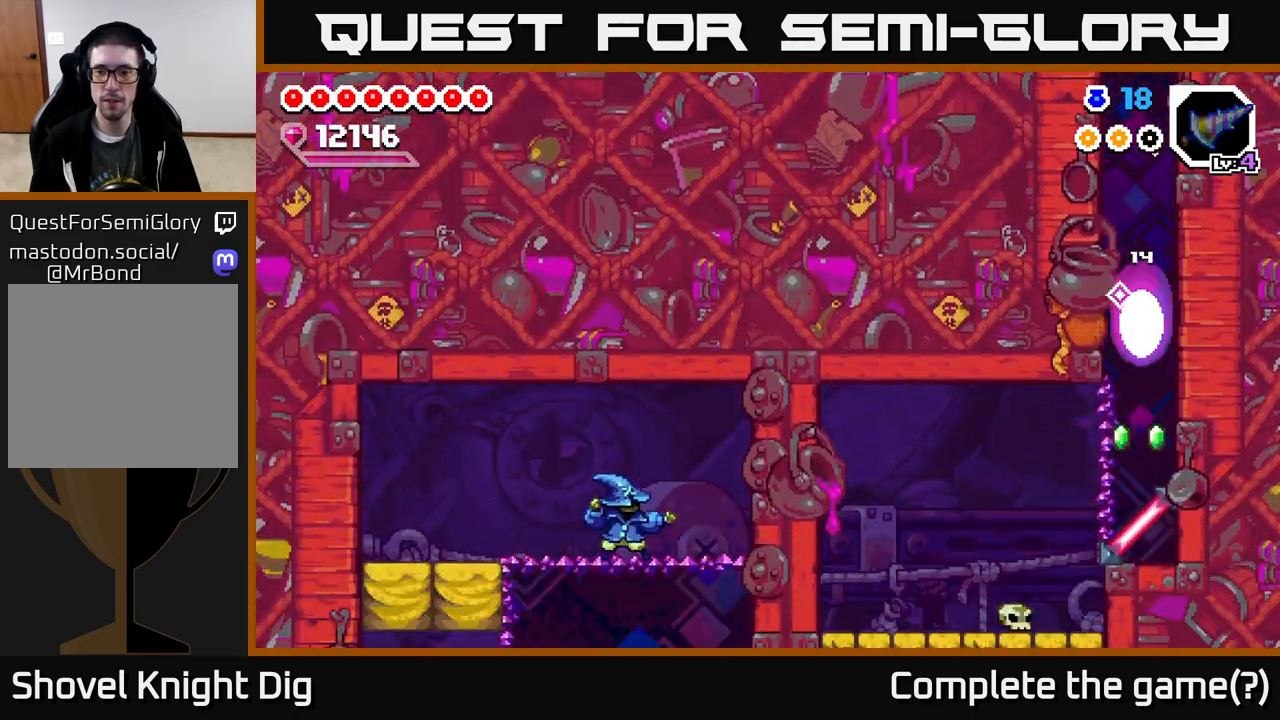
{"buttons": [], "right_stick": "center", "events": []}
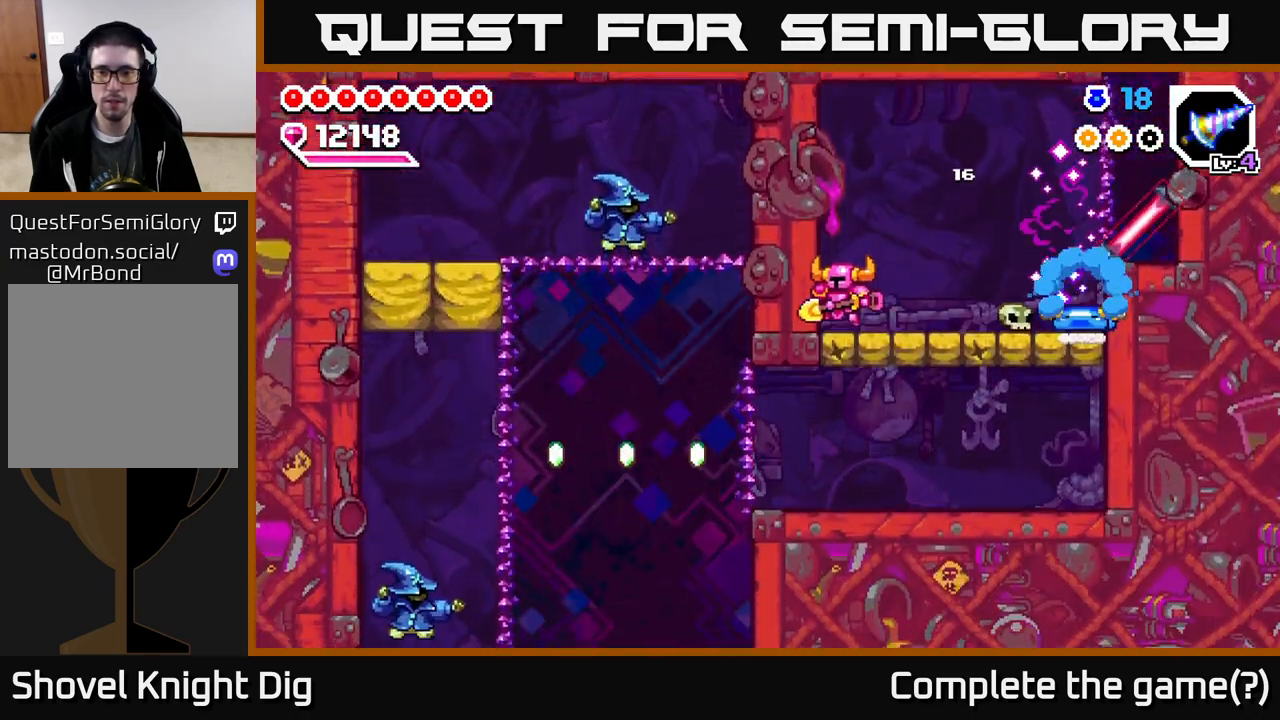
{"buttons": ["X", "DPAD_DOWN"], "right_stick": "center", "events": [[183, "DPAD_RIGHT", "down"], [333, "DPAD_RIGHT", "up"], [417, "DPAD_DOWN", "down"], [450, "X", "down"]]}
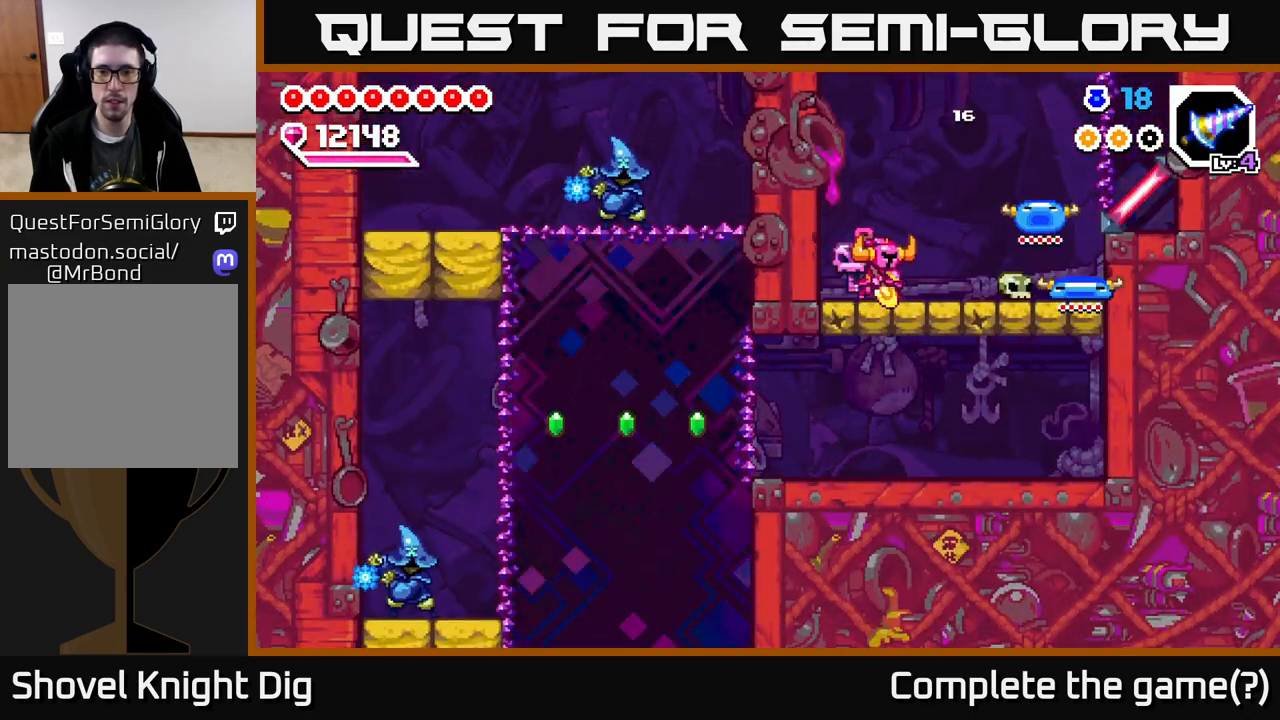
{"buttons": ["DPAD_LEFT"], "right_stick": "center", "events": [[33, "X", "up"], [67, "DPAD_DOWN", "up"], [433, "DPAD_LEFT", "down"]]}
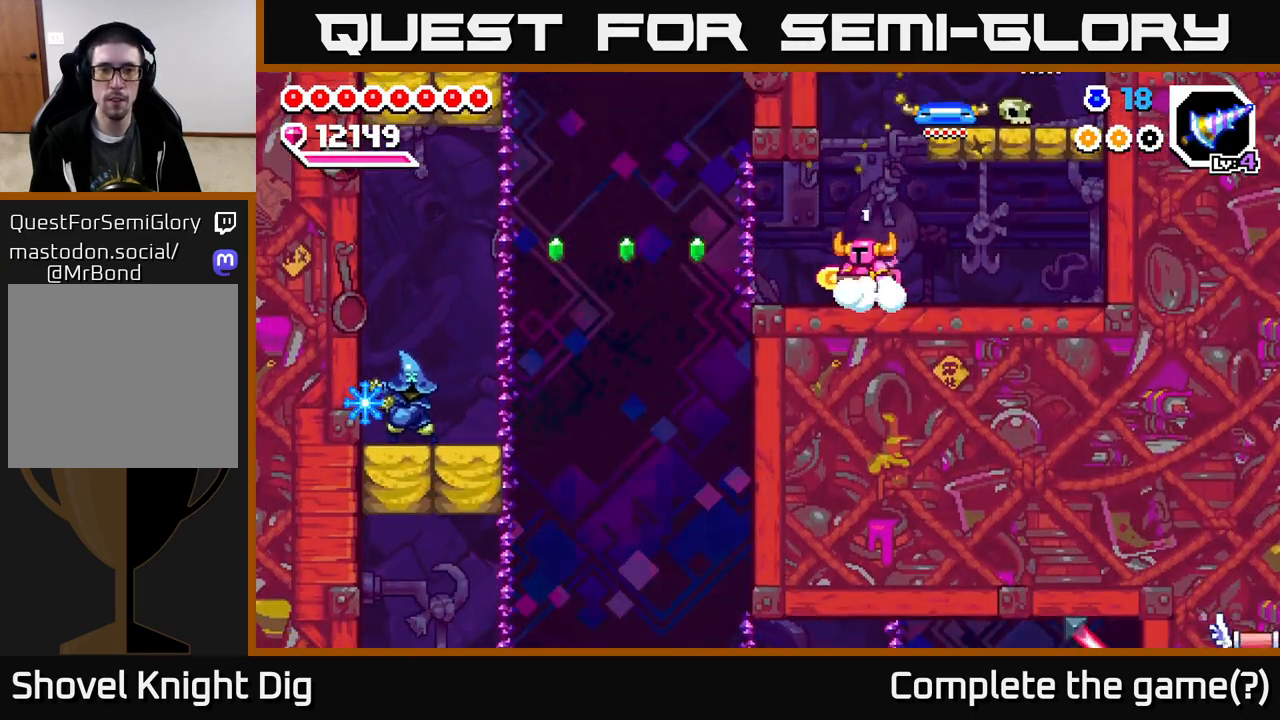
{"buttons": ["DPAD_UP", "DPAD_LEFT"], "right_stick": "center", "events": [[317, "X", "down"], [417, "X", "up"], [483, "DPAD_UP", "down"]]}
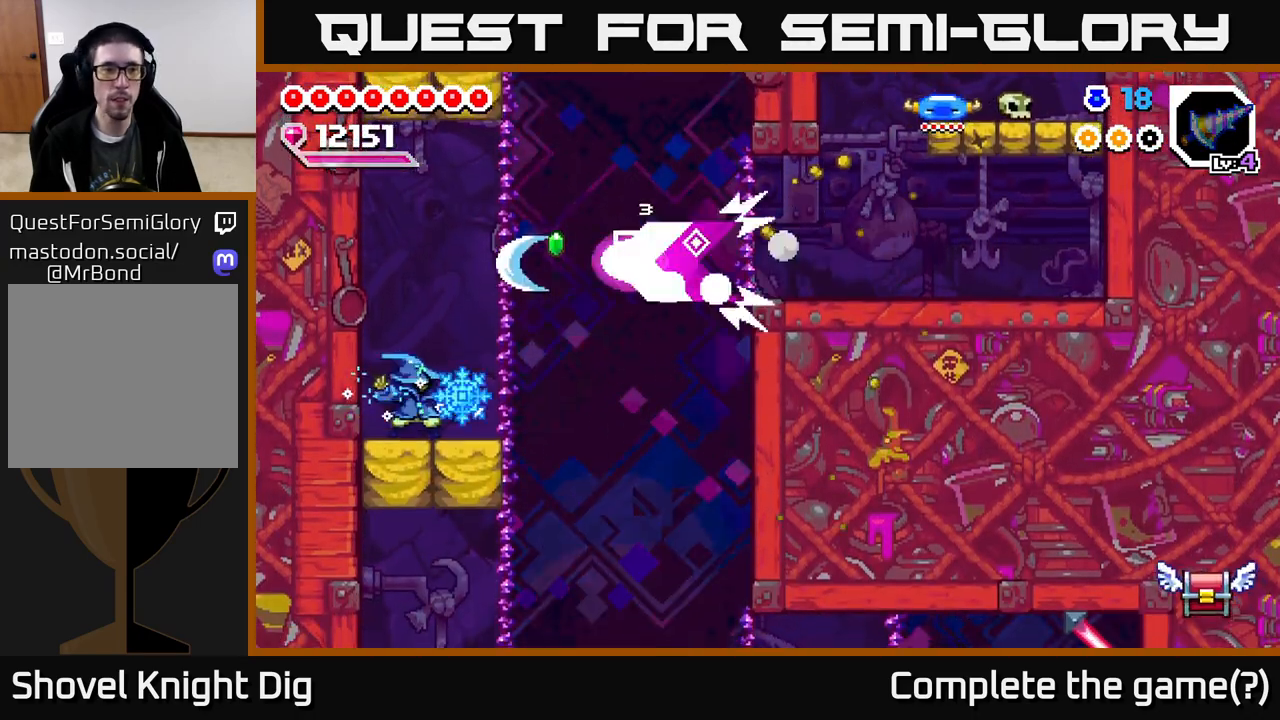
{"buttons": [], "right_stick": "center", "events": [[117, "DPAD_LEFT", "up"], [367, "DPAD_LEFT", "down"], [450, "DPAD_UP", "up"], [467, "DPAD_LEFT", "up"]]}
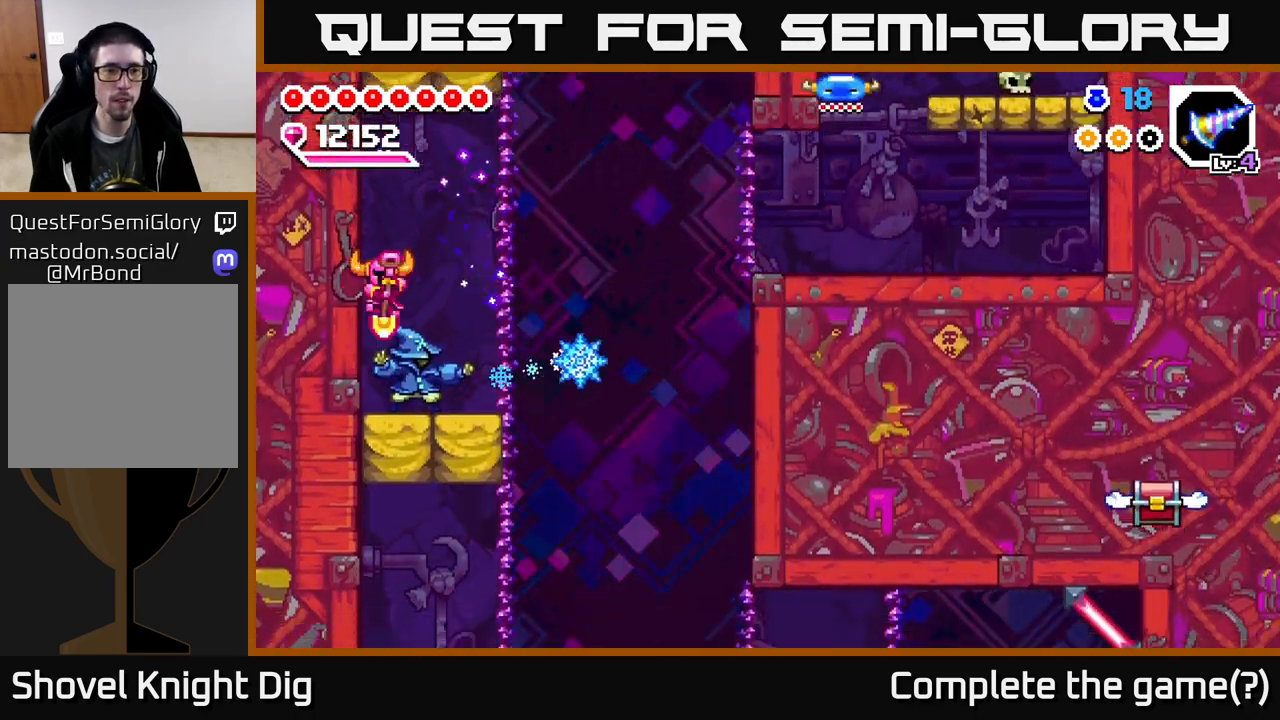
{"buttons": [], "right_stick": "center", "events": [[17, "A", "down"], [17, "DPAD_DOWN", "down"], [117, "DPAD_DOWN", "up"], [250, "A", "up"]]}
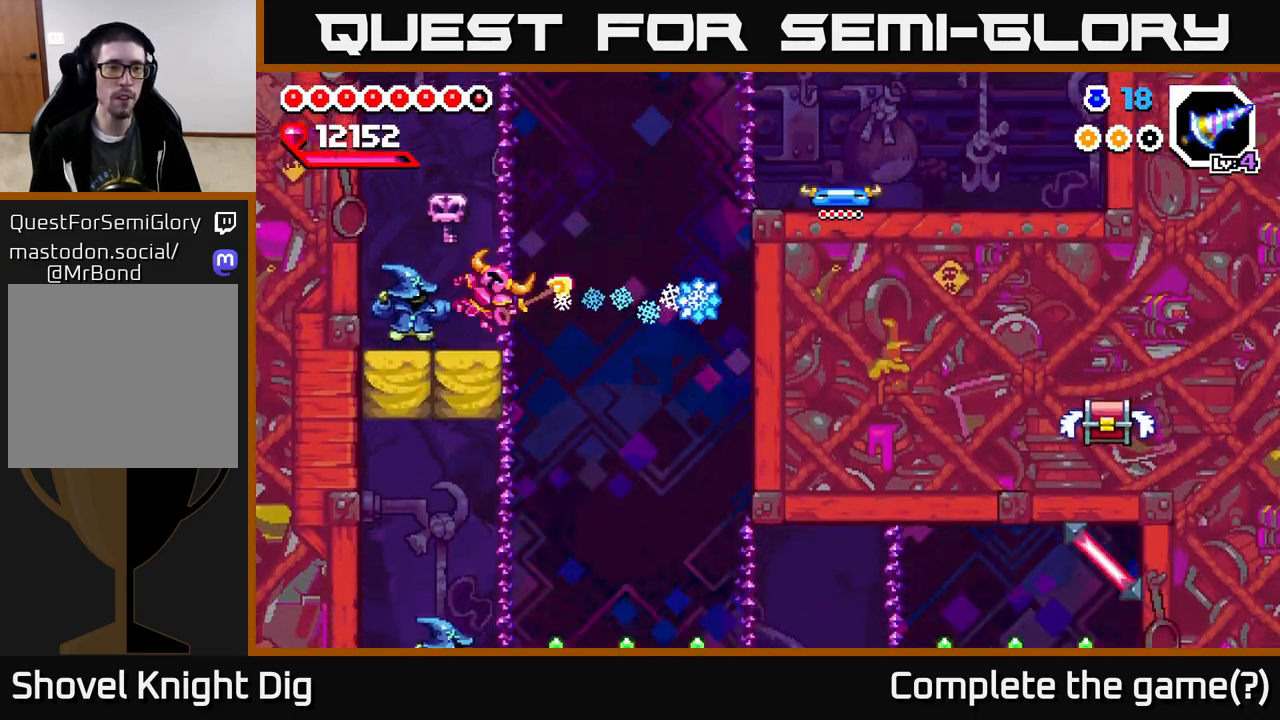
{"buttons": [], "right_stick": "center", "events": [[33, "DPAD_LEFT", "down"], [83, "X", "down"], [117, "DPAD_LEFT", "up"], [200, "X", "up"], [283, "X", "down"], [417, "X", "up"]]}
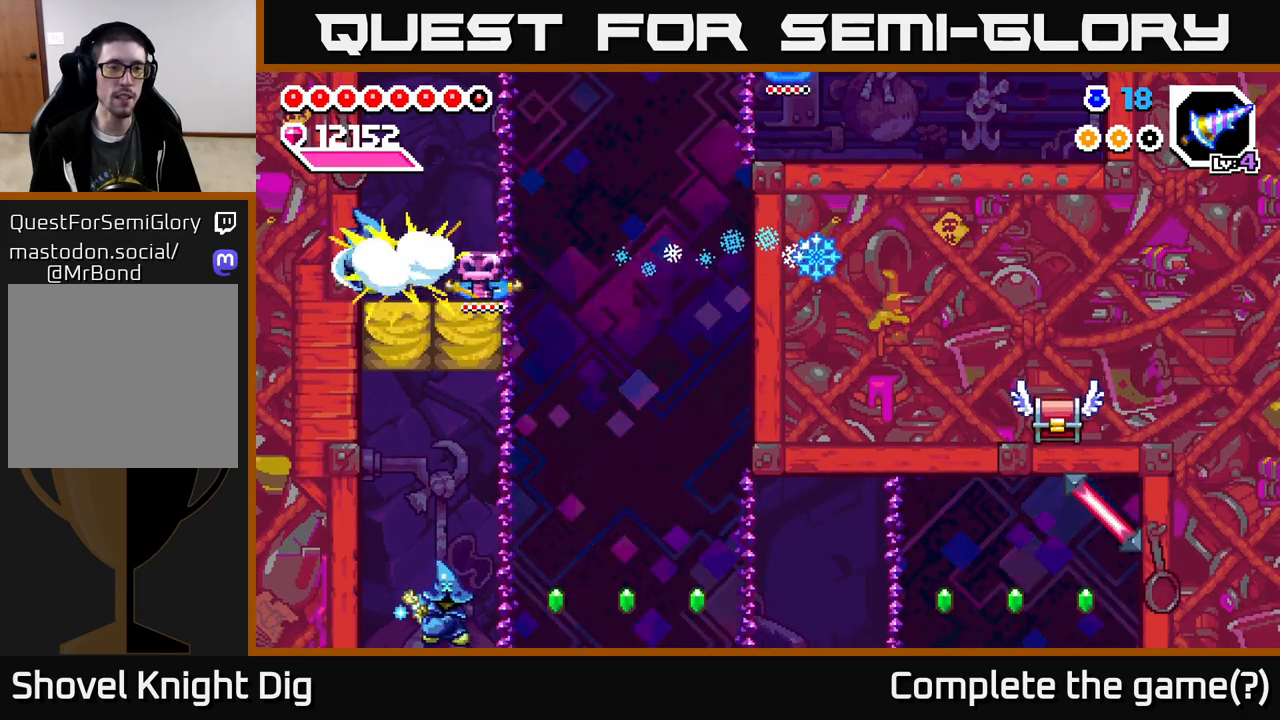
{"buttons": ["DPAD_LEFT"], "right_stick": "center", "events": [[417, "DPAD_LEFT", "down"]]}
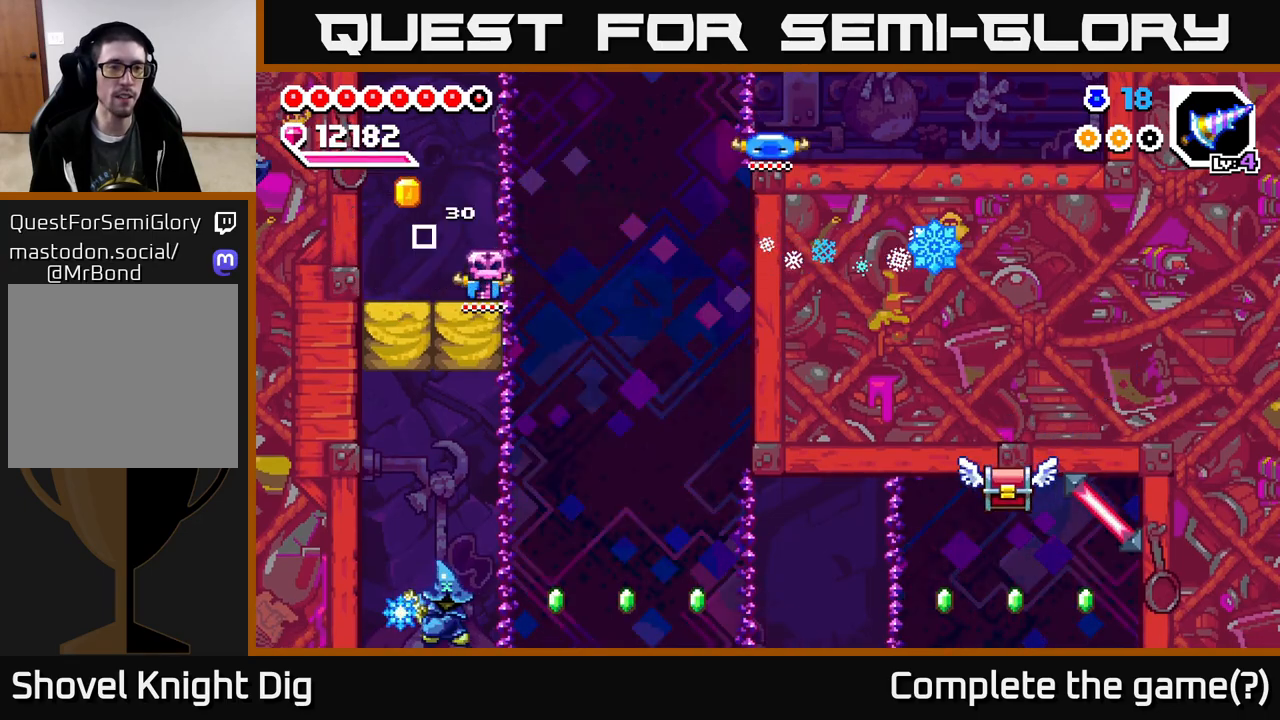
{"buttons": ["X", "DPAD_RIGHT"], "right_stick": "center", "events": [[167, "DPAD_LEFT", "up"], [200, "DPAD_RIGHT", "down"], [233, "A", "down"], [450, "X", "down"], [483, "A", "up"]]}
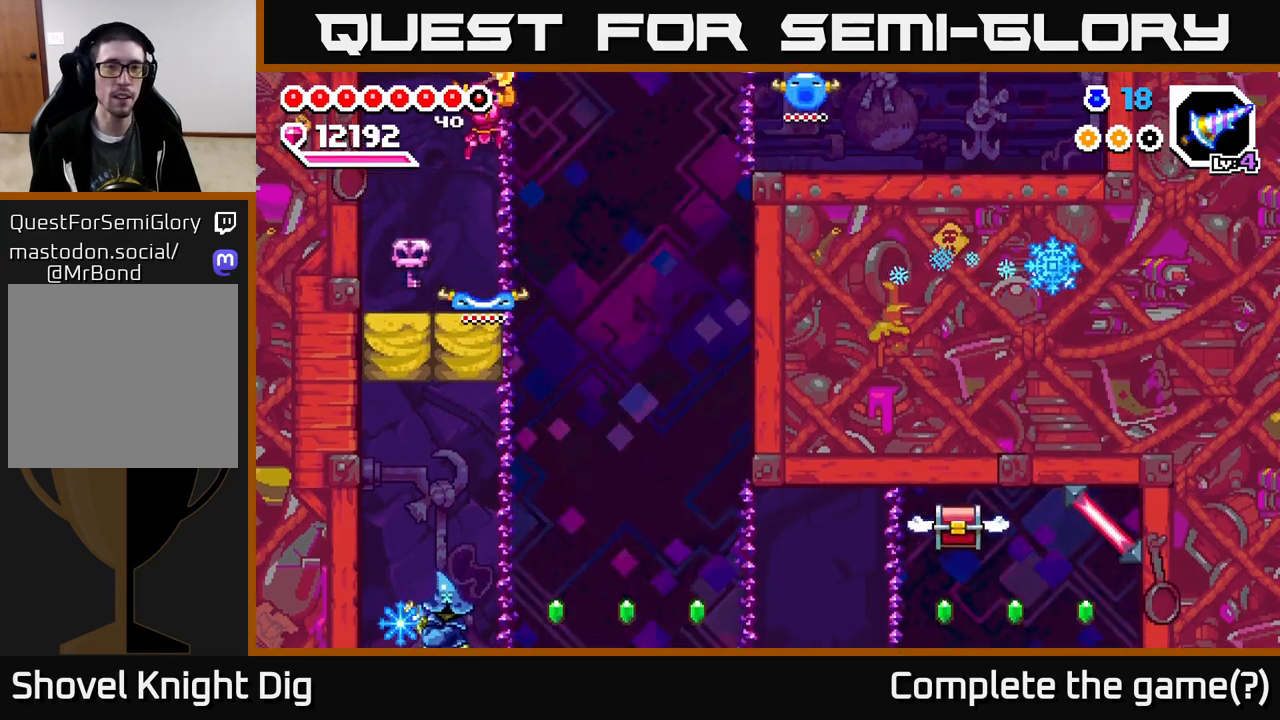
{"buttons": [], "right_stick": "center", "events": [[67, "X", "up"], [267, "DPAD_RIGHT", "up"]]}